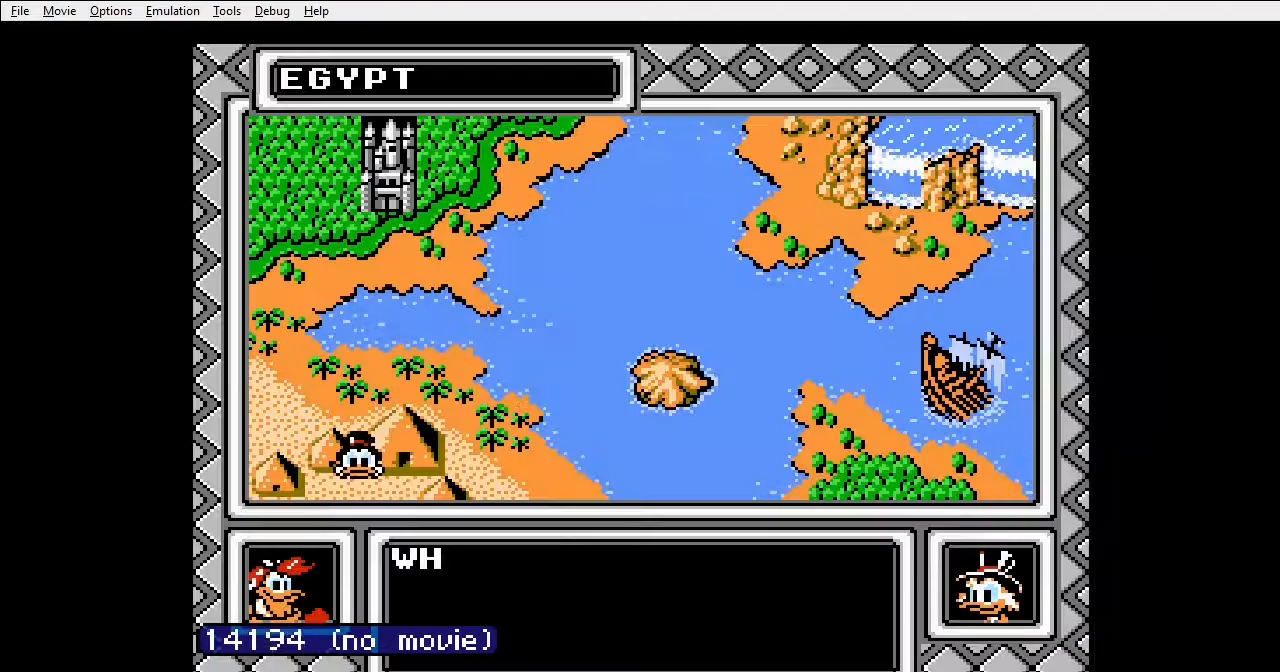
Gameplay with a controller (Nintendo layout); each line is a JSON object with the inputs held at the frame after it. "events" lists button and stick changes between this image and that frame as [ms after this image, input, new state], when the widget could be followed in between. Not read: L3 R3 START.
{"buttons": [], "events": []}
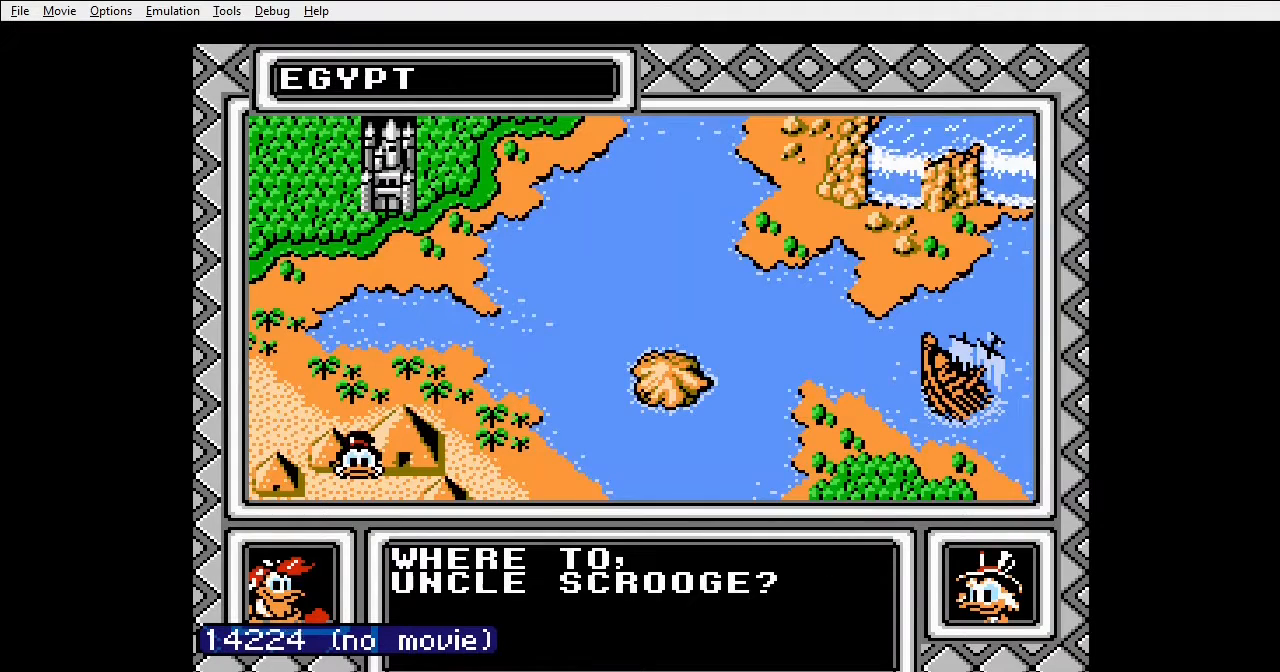
{"buttons": [], "events": [[233, "DPAD_UP", "down"], [367, "DPAD_UP", "up"]]}
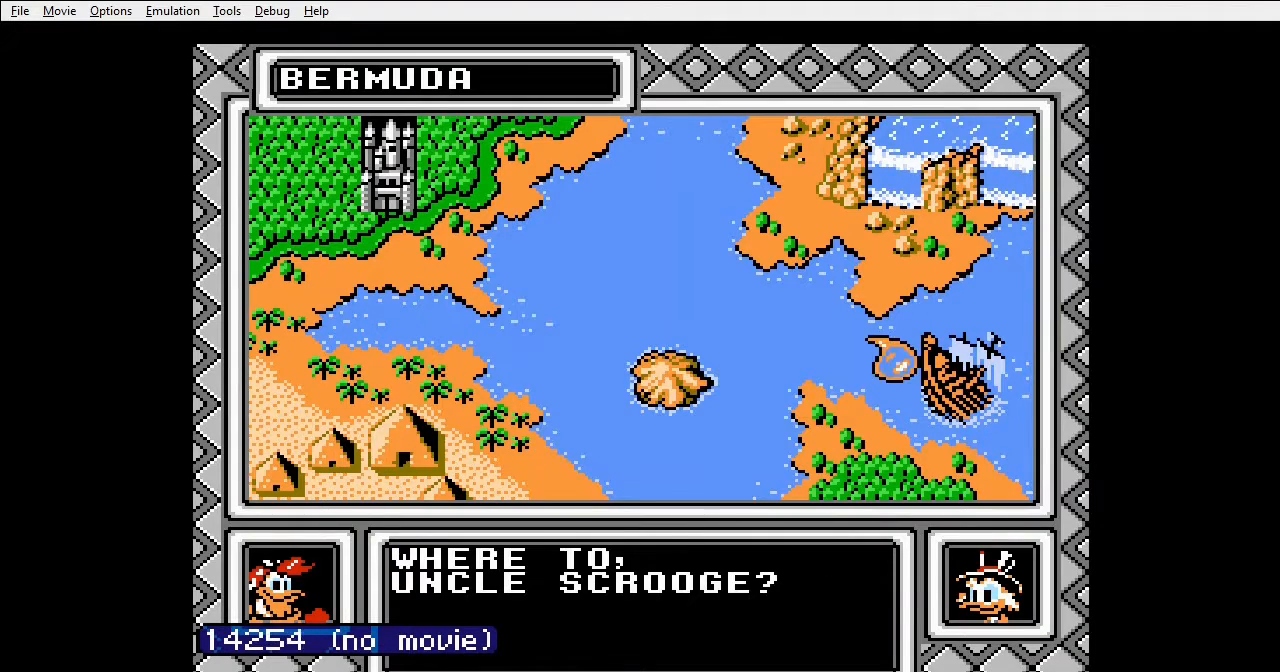
{"buttons": ["DPAD_UP"], "events": [[200, "DPAD_UP", "down"], [267, "DPAD_UP", "up"], [433, "DPAD_UP", "down"]]}
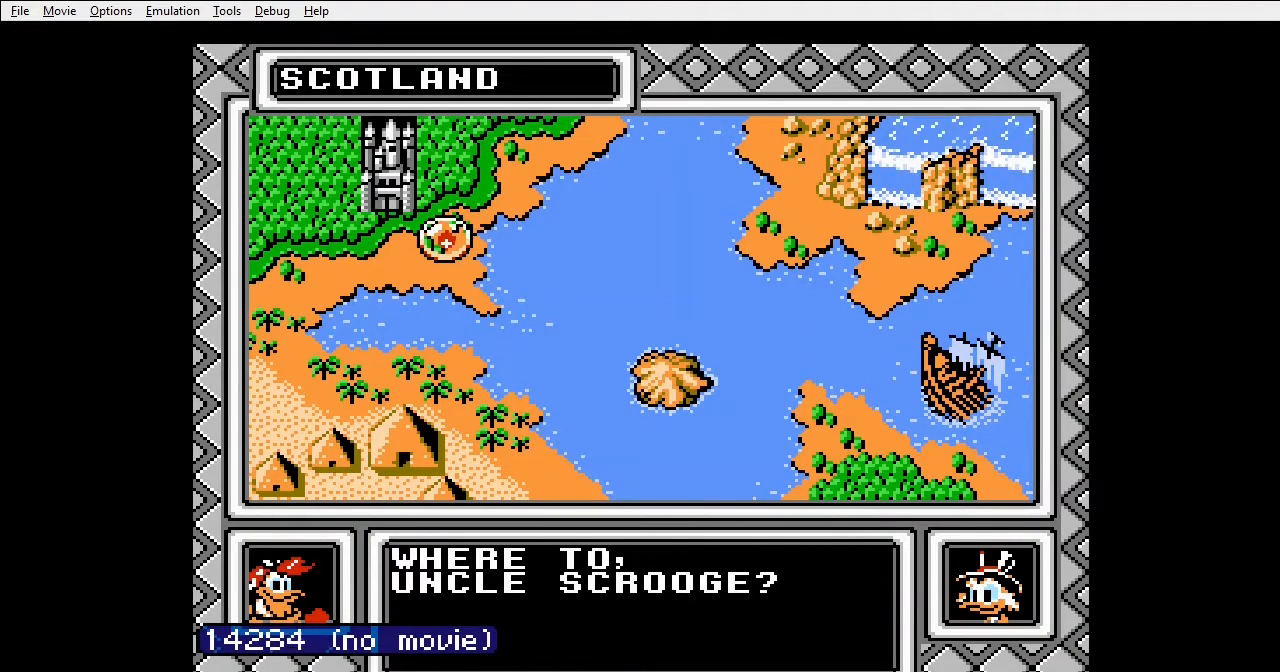
{"buttons": [], "events": [[67, "DPAD_UP", "up"]]}
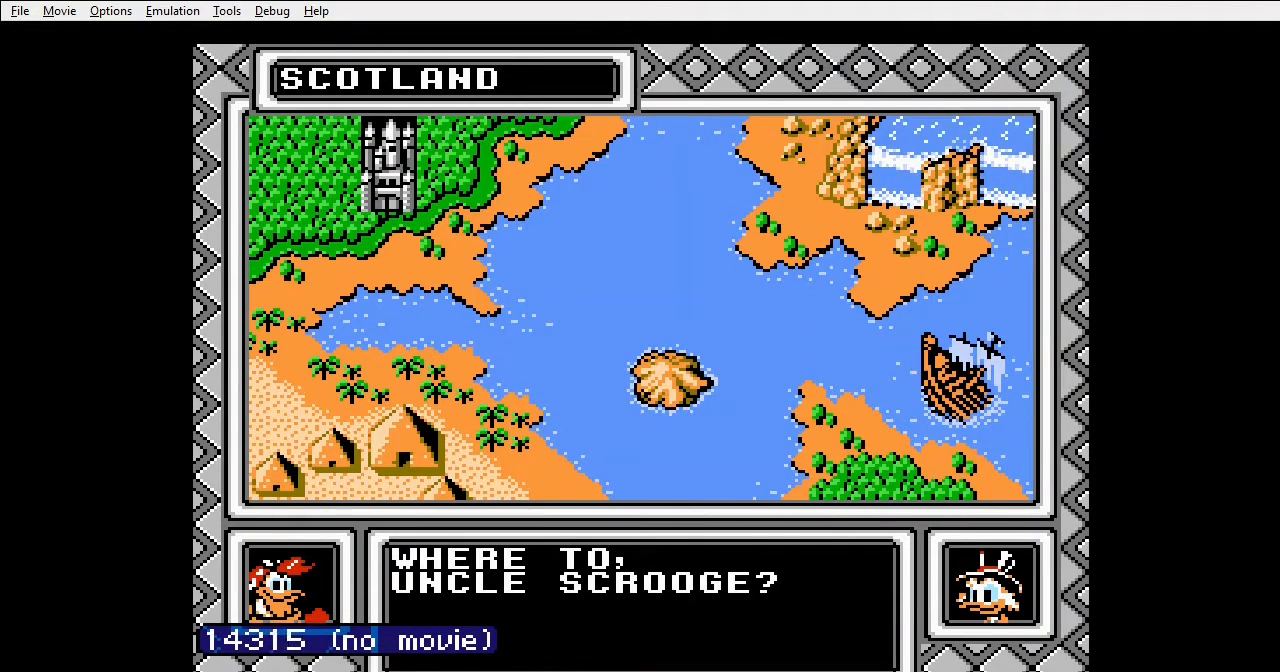
{"buttons": ["DPAD_RIGHT"], "events": [[33, "A", "down"], [167, "A", "up"], [233, "DPAD_RIGHT", "down"]]}
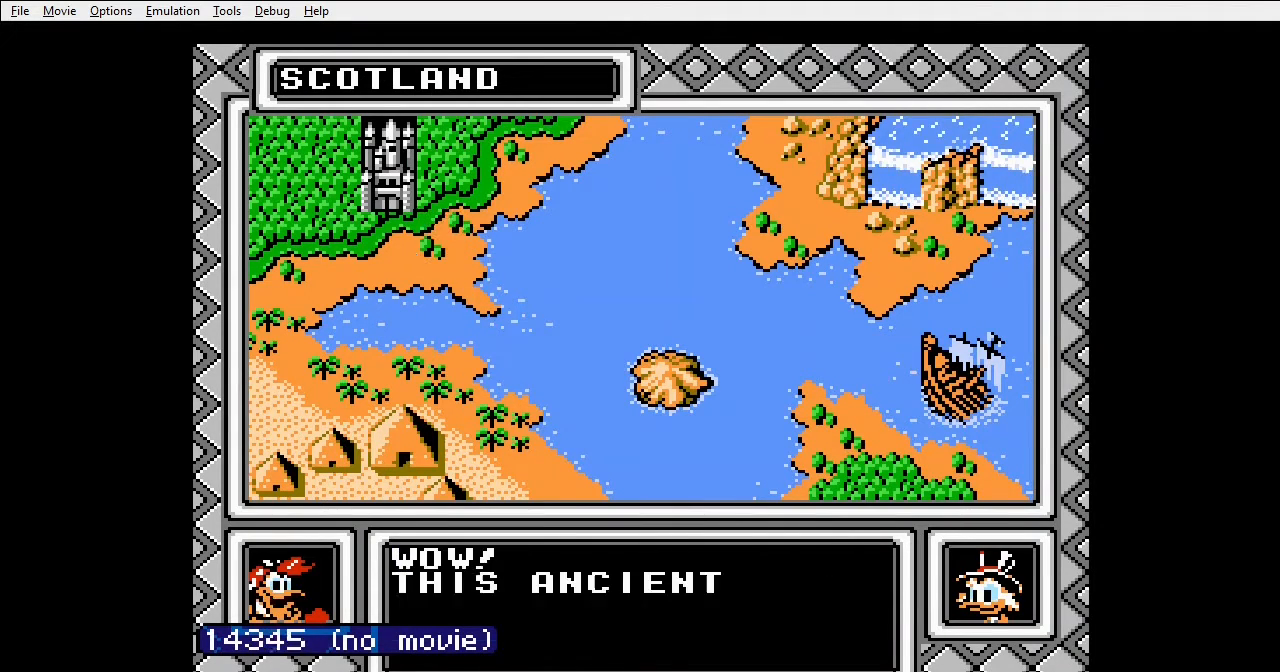
{"buttons": ["DPAD_RIGHT"], "events": []}
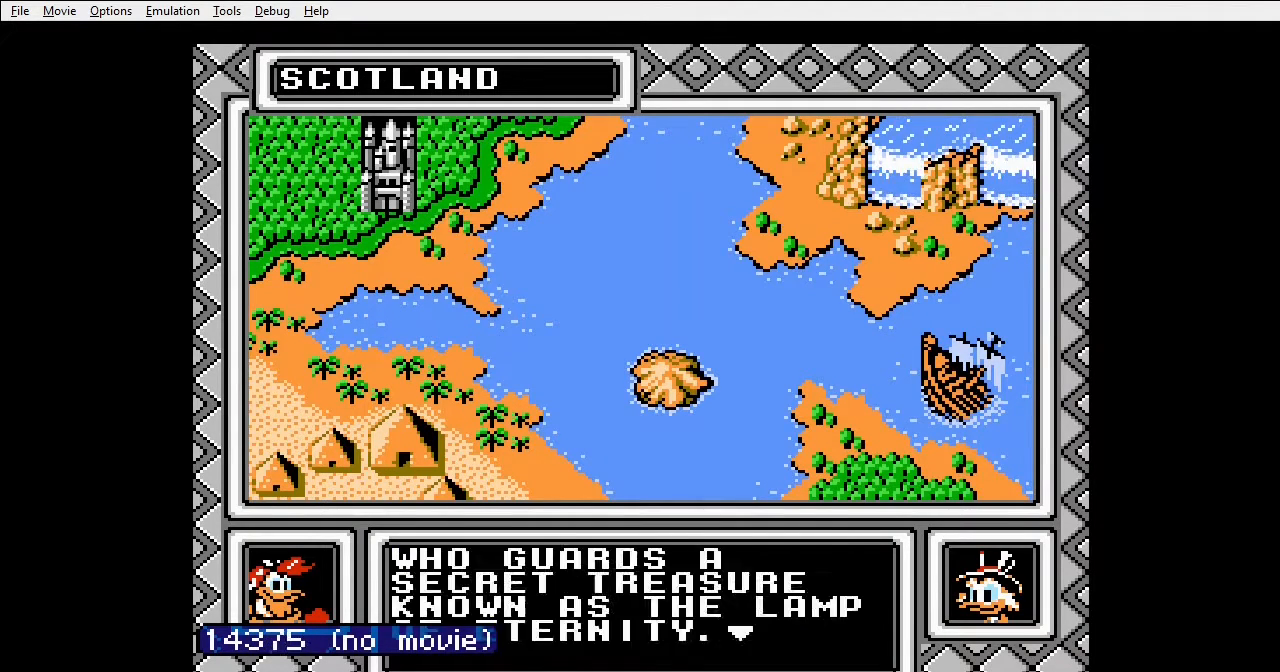
{"buttons": ["DPAD_RIGHT"], "events": []}